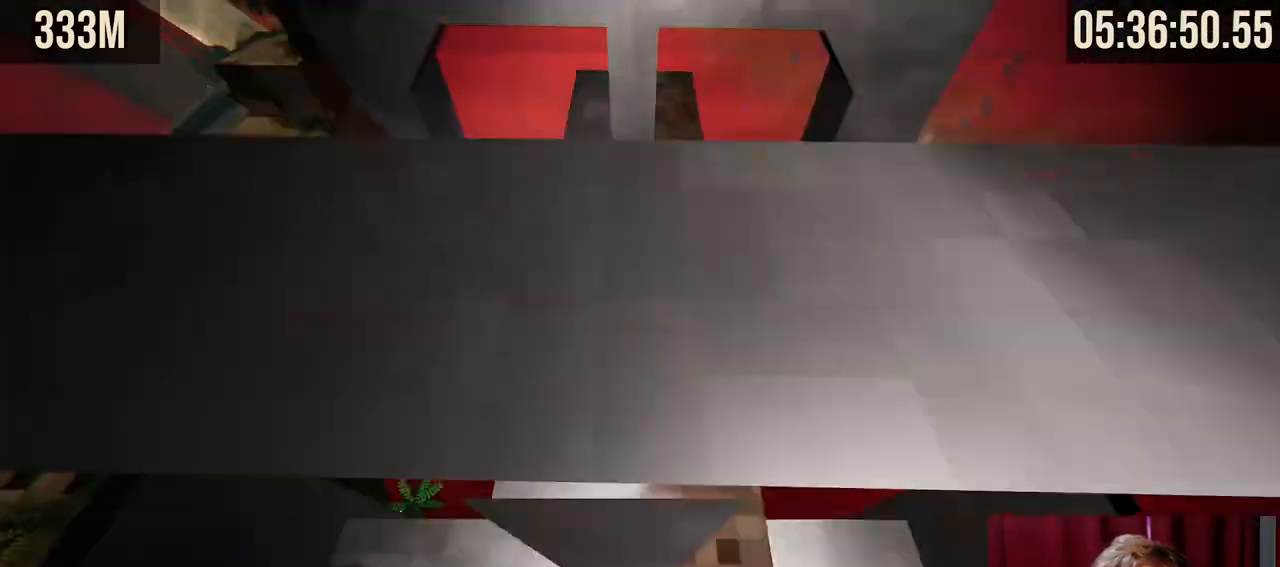
Gameplay with keyboard and mouse; each line is a JSON object with the keys and mouse buttons held at the frame after it. "events" lists presses ("down") and releases ("up") of "a", "ctrl", "d", "e", "f", "q", "r", "s", "shift", "space", "tab", "w", "mouse_left", "mouse_wheel", "mouse_right", "mouse_mb4" and "mouse_mb5" between this image and that frame as [ms after this image, input, new state], when the widget could be followed in between. "mouse_left", "mouse_wheel", "mouse_right", "mouse_mb4", "mouse_mb5" = the "left", "wheel", "right", "mb4", "mb5" buttons of the "mouse" list. No other keys are recorded. "wheel" means that the mouse wheel is clicked or scrolled. Mouse movement is not recorded.
{"keys": ["shift"], "mouse": []}
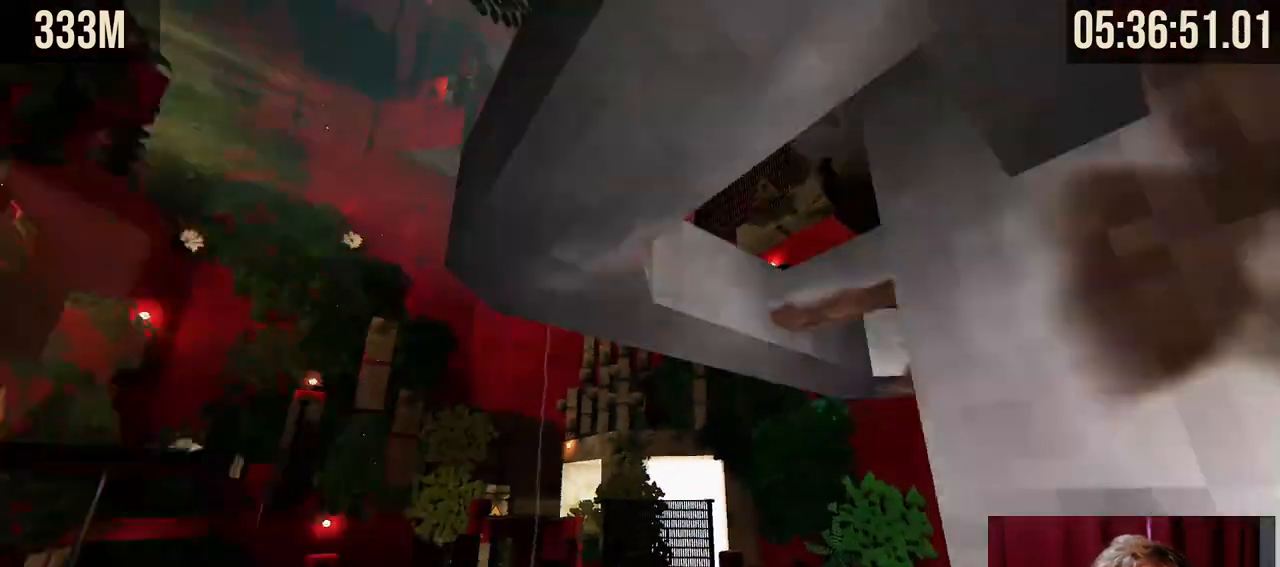
{"keys": ["shift"], "mouse": ["right"], "events": [[500, "mouse_right", "down"]]}
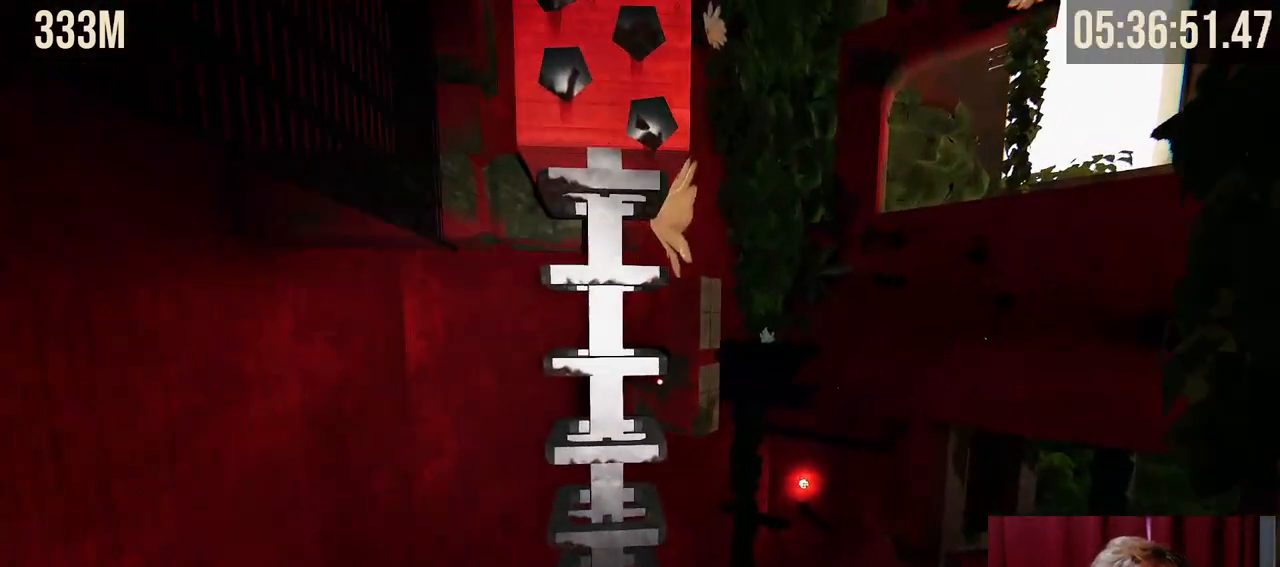
{"keys": ["w"], "mouse": ["right"], "events": [[17, "shift", "up"], [17, "w", "down"]]}
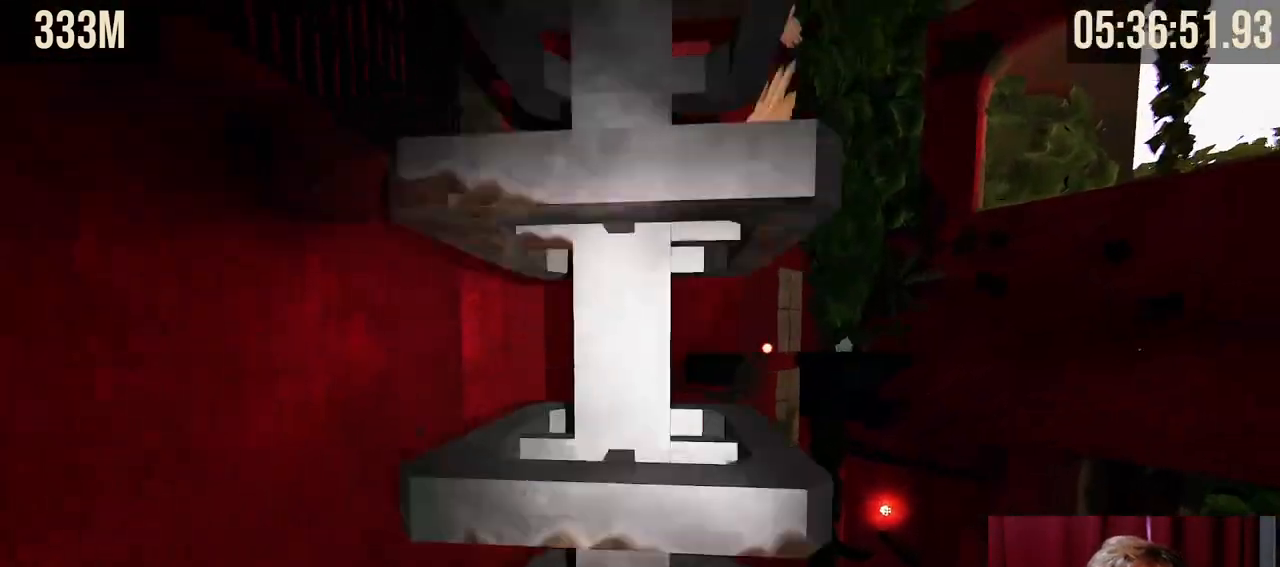
{"keys": ["w"], "mouse": [], "events": [[300, "mouse_right", "up"]]}
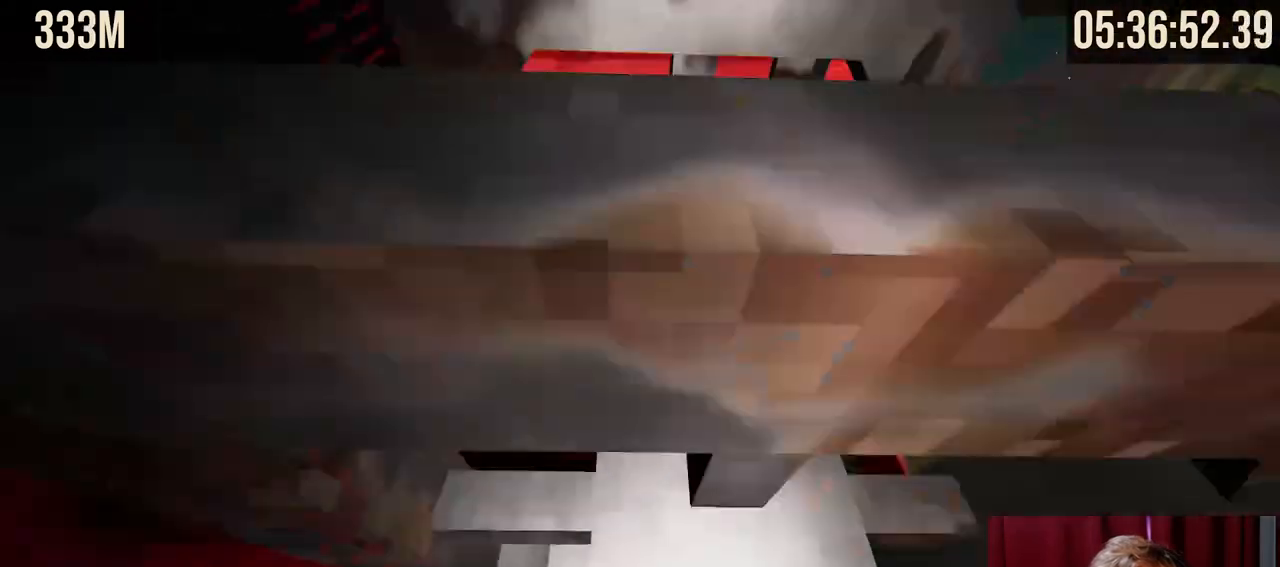
{"keys": ["w"], "mouse": [], "events": [[17, "shift", "down"], [284, "shift", "up"]]}
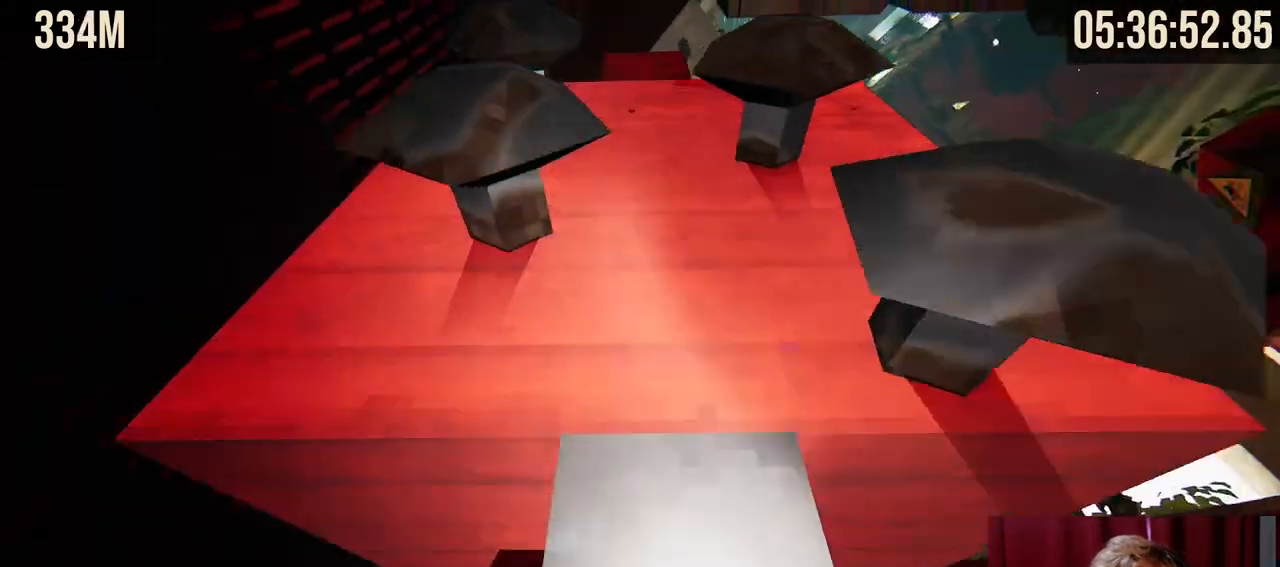
{"keys": ["w"], "mouse": [], "events": []}
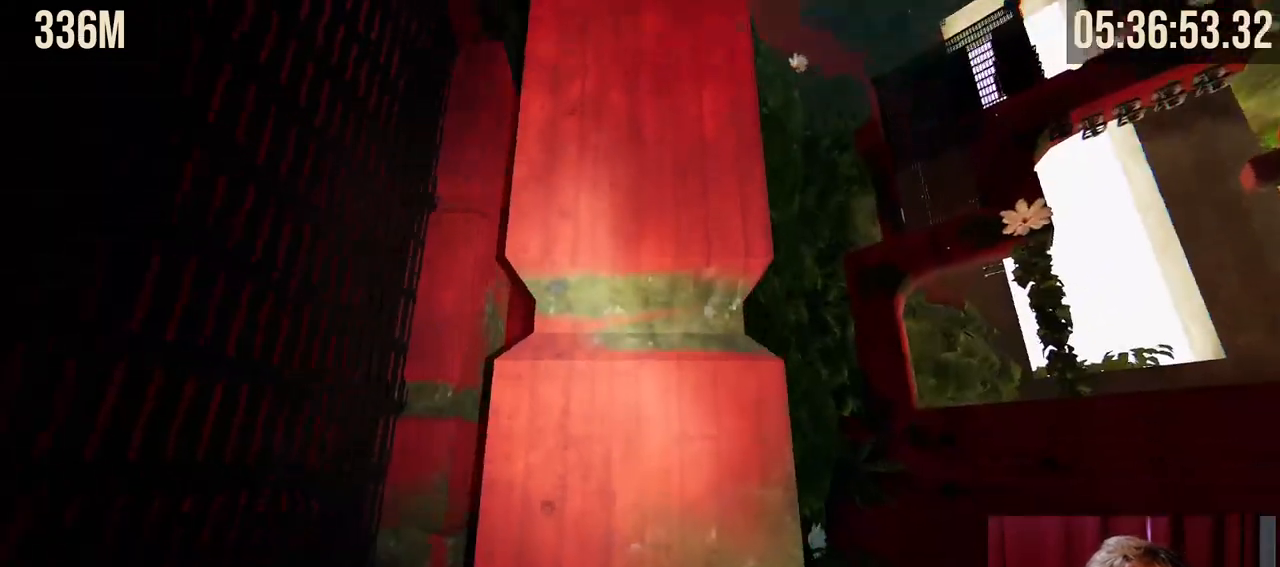
{"keys": [], "mouse": [], "events": [[334, "w", "up"]]}
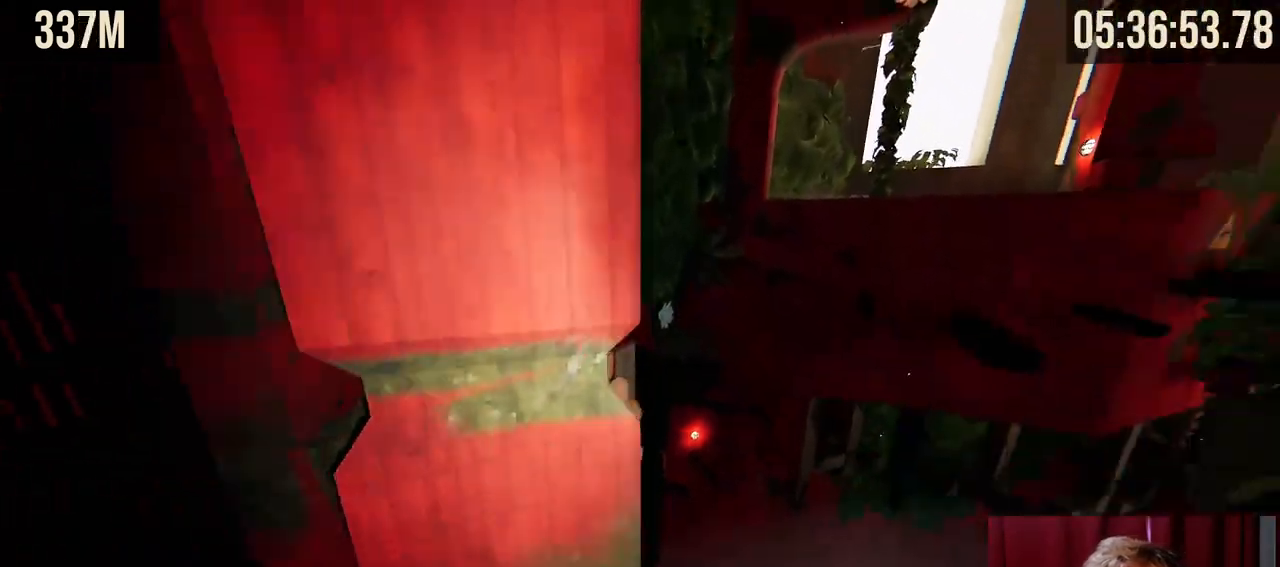
{"keys": ["w"], "mouse": [], "events": [[234, "w", "down"]]}
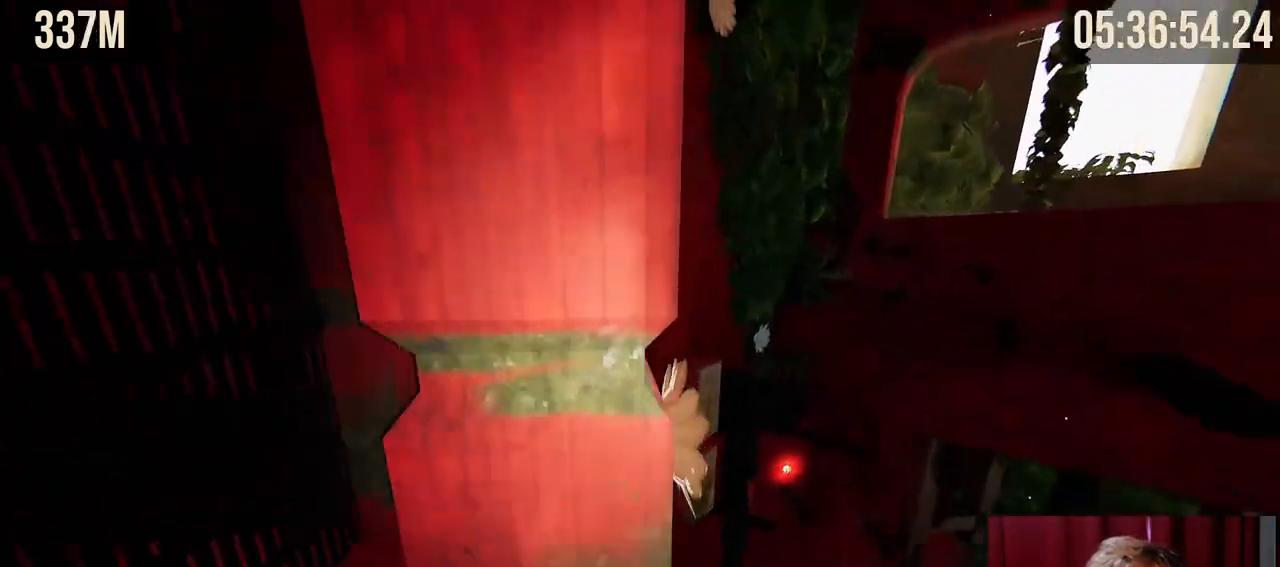
{"keys": [], "mouse": [], "events": [[34, "a", "down"], [84, "w", "up"], [117, "a", "up"], [250, "w", "down"], [350, "w", "up"]]}
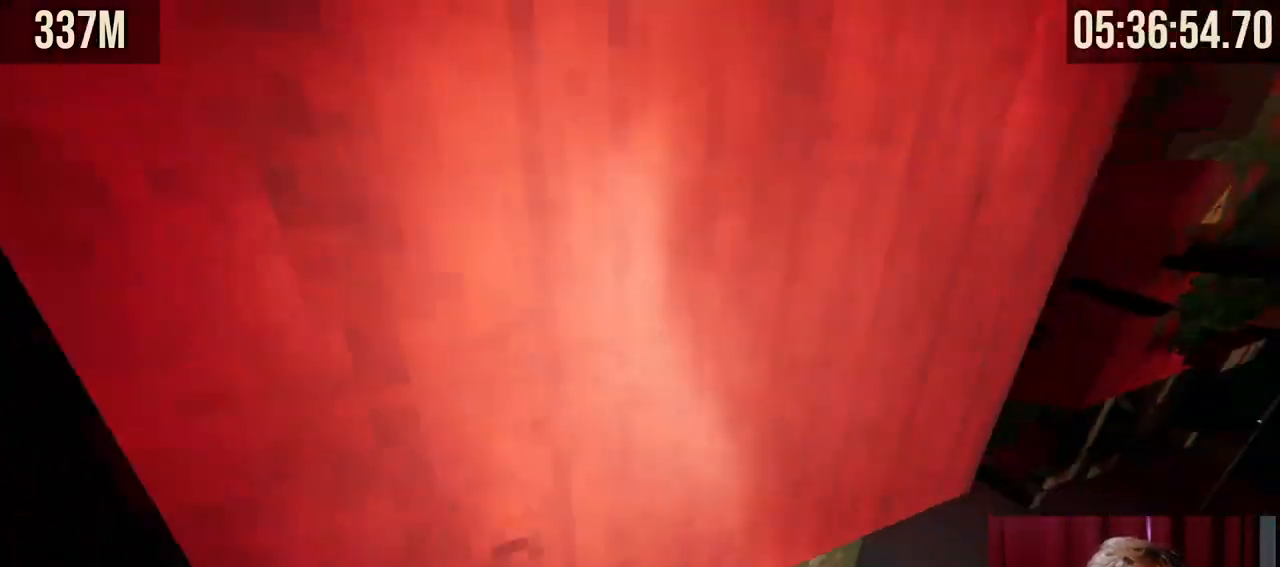
{"keys": ["d", "shift"], "mouse": [], "events": [[184, "shift", "down"], [267, "d", "down"]]}
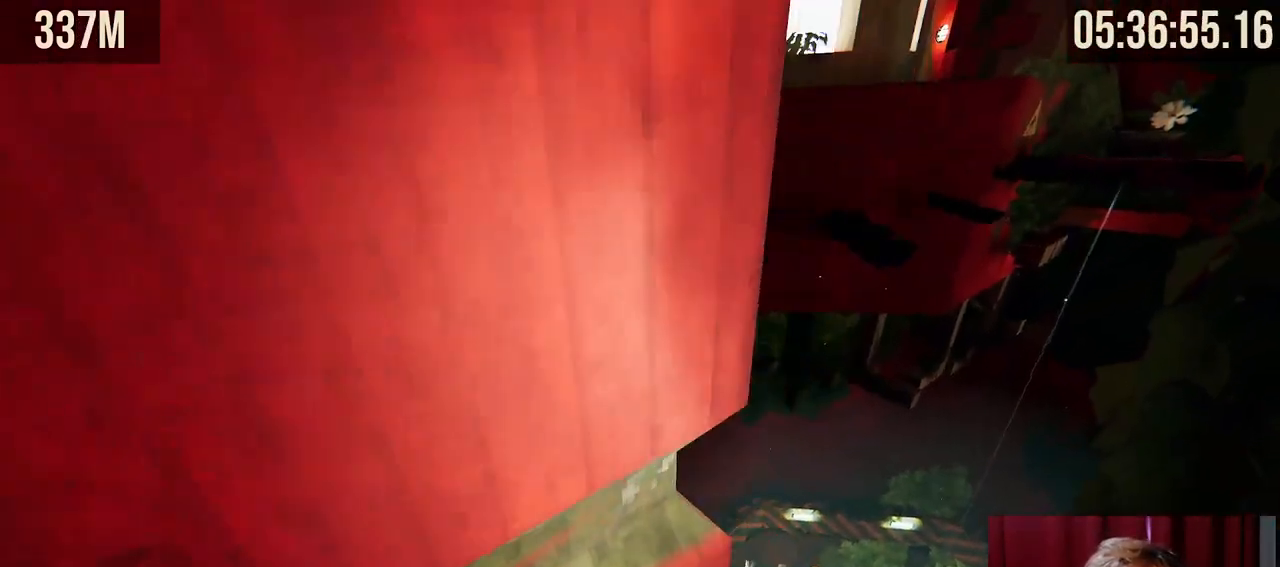
{"keys": ["shift"], "mouse": [], "events": [[17, "s", "down"], [334, "d", "up"], [350, "s", "up"]]}
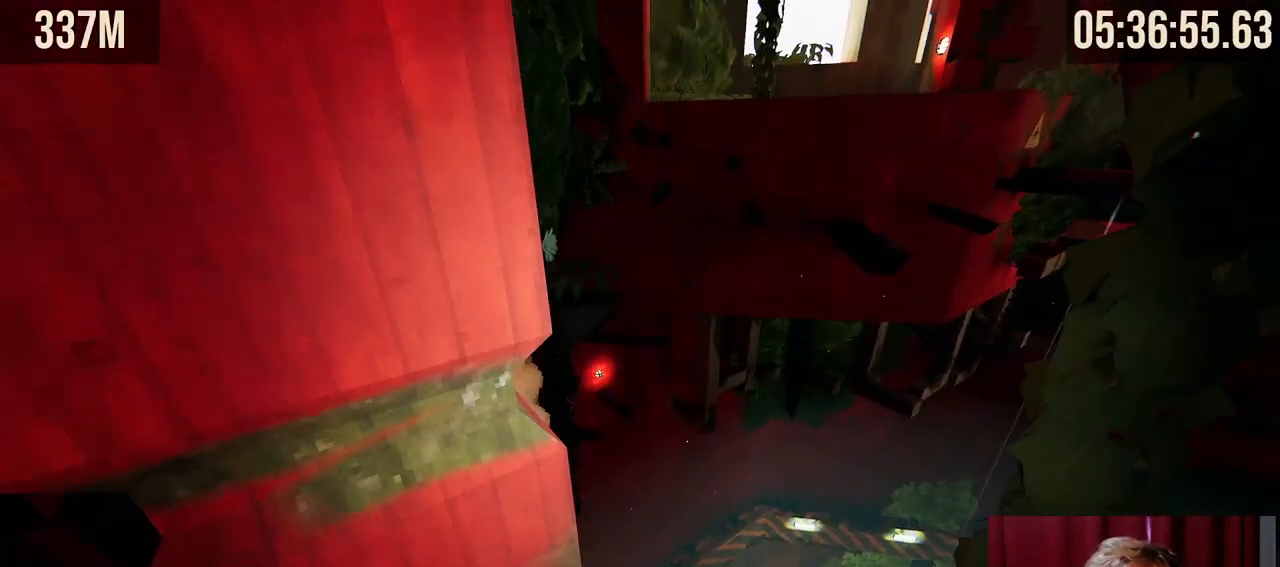
{"keys": ["space", "w"], "mouse": ["right"], "events": [[167, "shift", "up"], [317, "mouse_right", "down"], [350, "w", "down"], [484, "space", "down"]]}
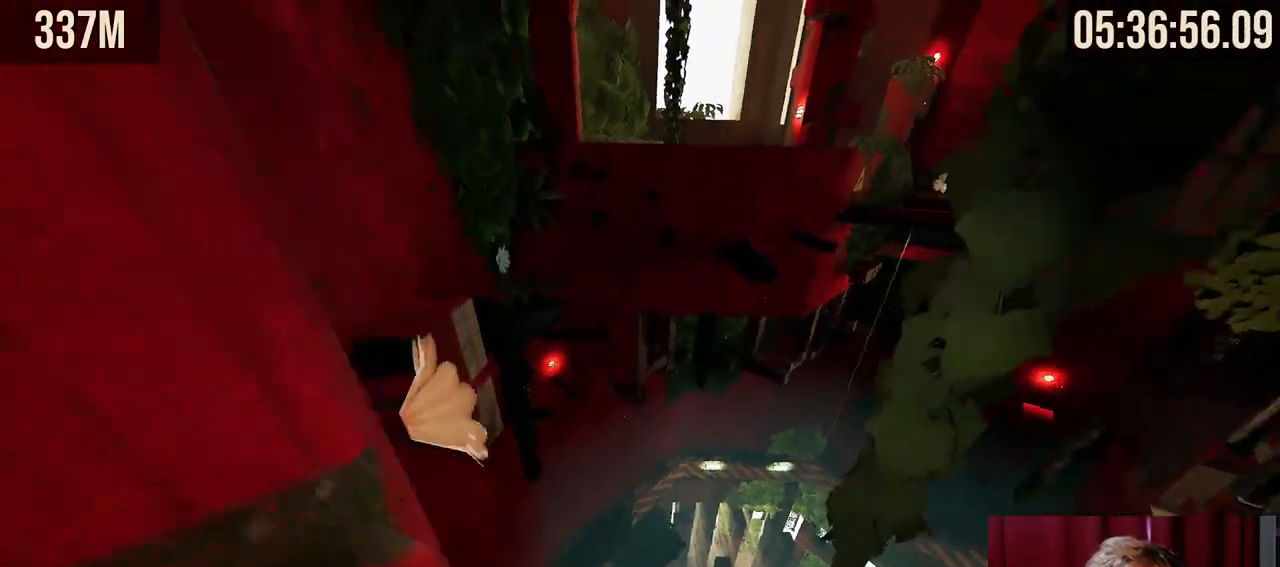
{"keys": ["a", "w"], "mouse": ["right"], "events": [[100, "space", "up"], [150, "a", "down"]]}
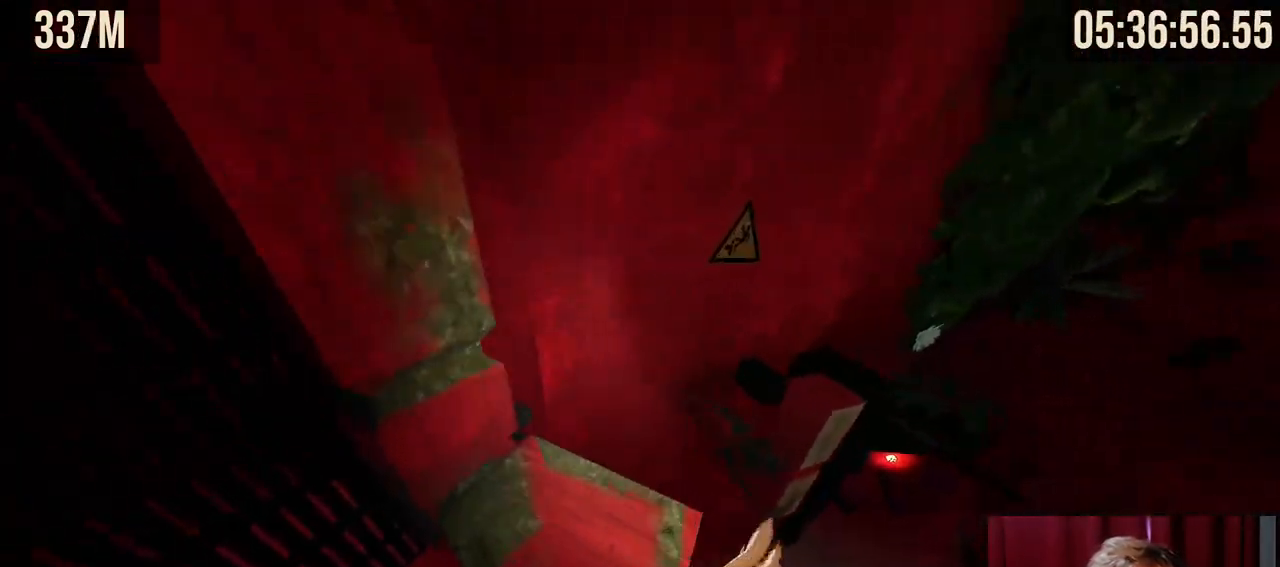
{"keys": [], "mouse": [], "events": [[34, "a", "up"], [50, "w", "up"], [67, "mouse_right", "up"]]}
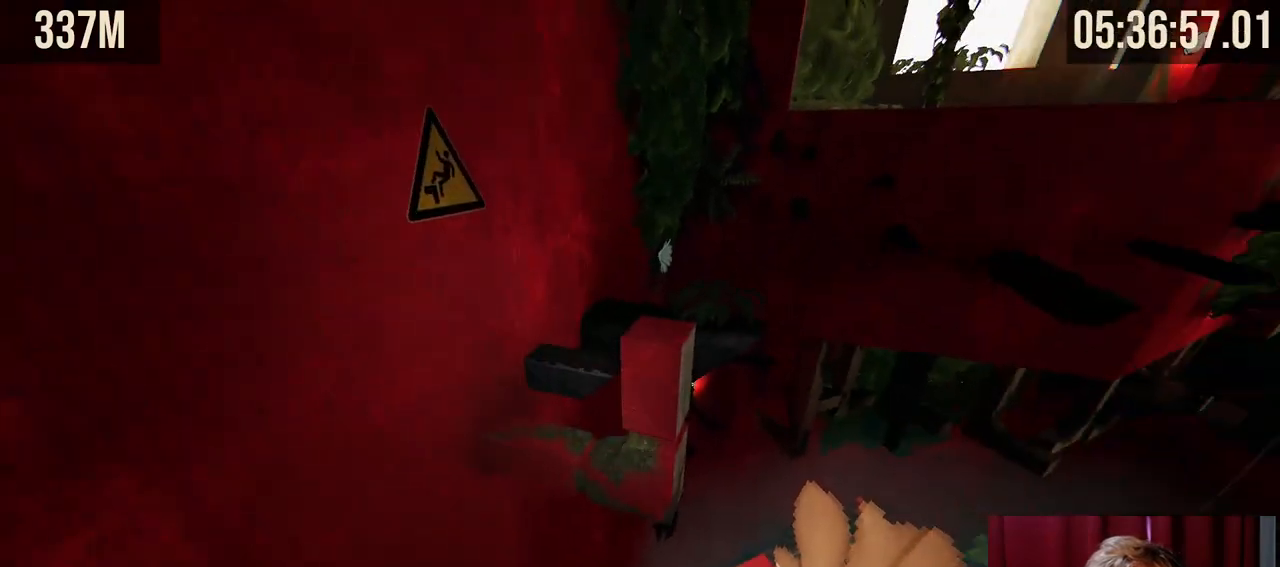
{"keys": ["space", "w"], "mouse": ["right"], "events": [[50, "mouse_right", "down"], [67, "w", "down"], [334, "space", "down"]]}
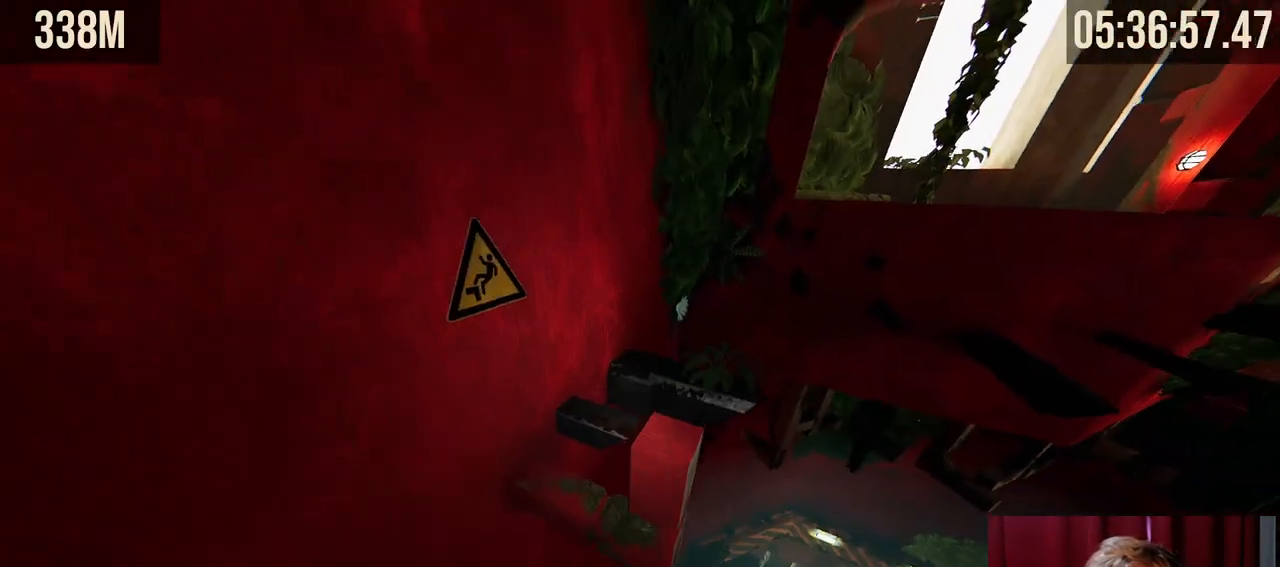
{"keys": ["w"], "mouse": ["right"], "events": [[267, "space", "up"]]}
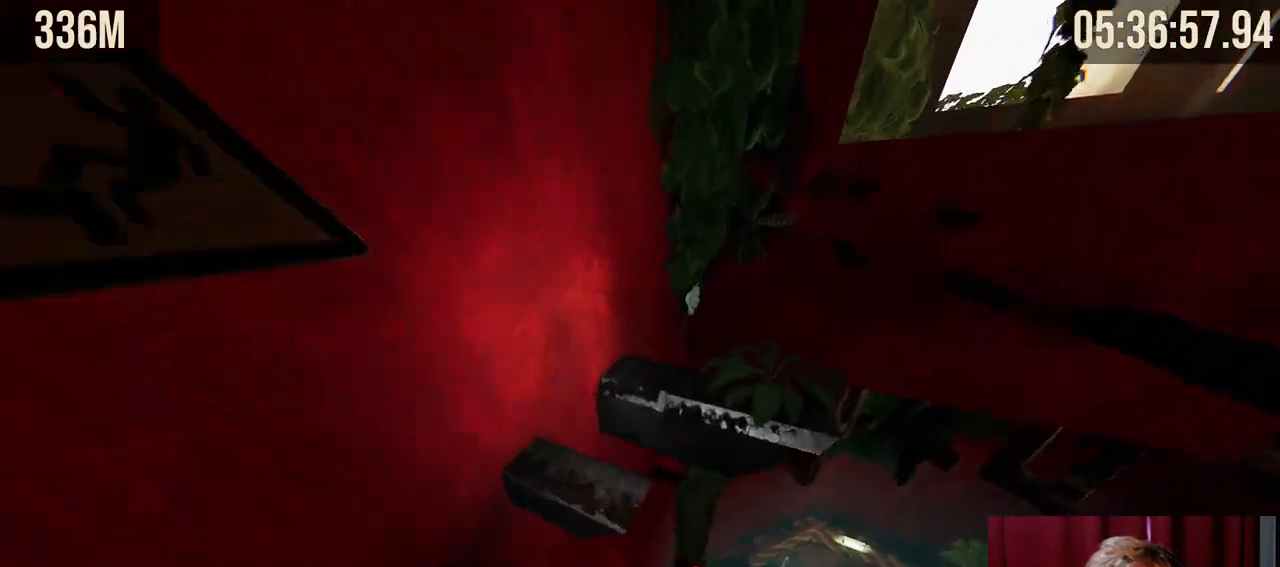
{"keys": [], "mouse": [], "events": [[67, "space", "down"], [200, "space", "up"], [217, "a", "down"], [317, "mouse_right", "up"], [400, "w", "up"], [434, "a", "up"]]}
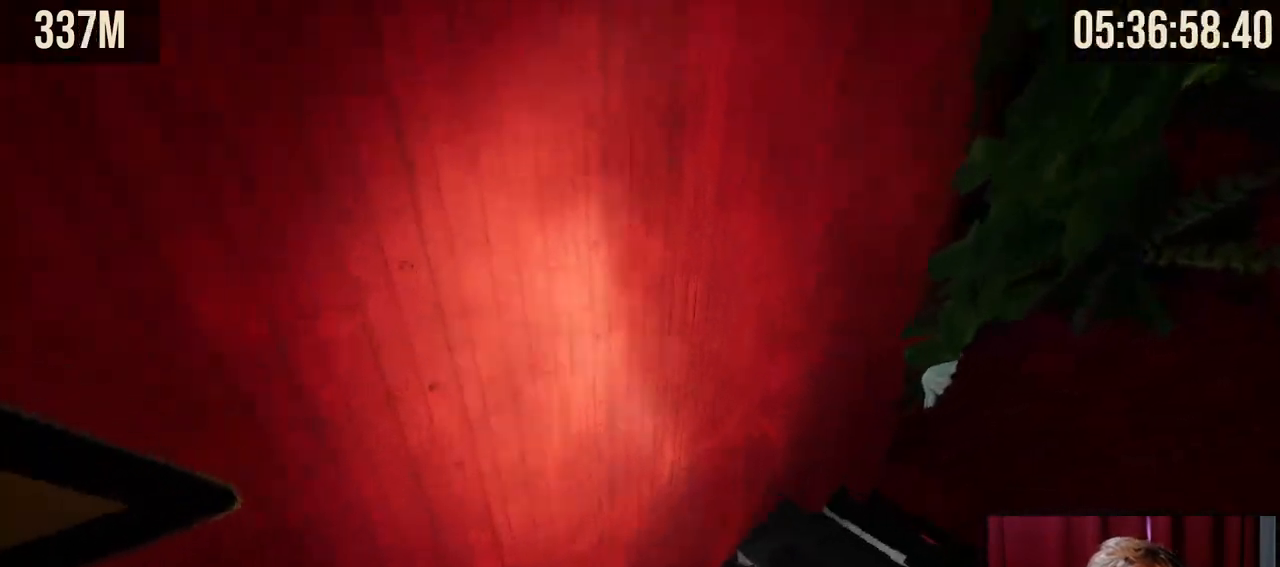
{"keys": [], "mouse": [], "events": [[150, "w", "down"], [250, "d", "down"], [300, "d", "up"], [317, "w", "up"]]}
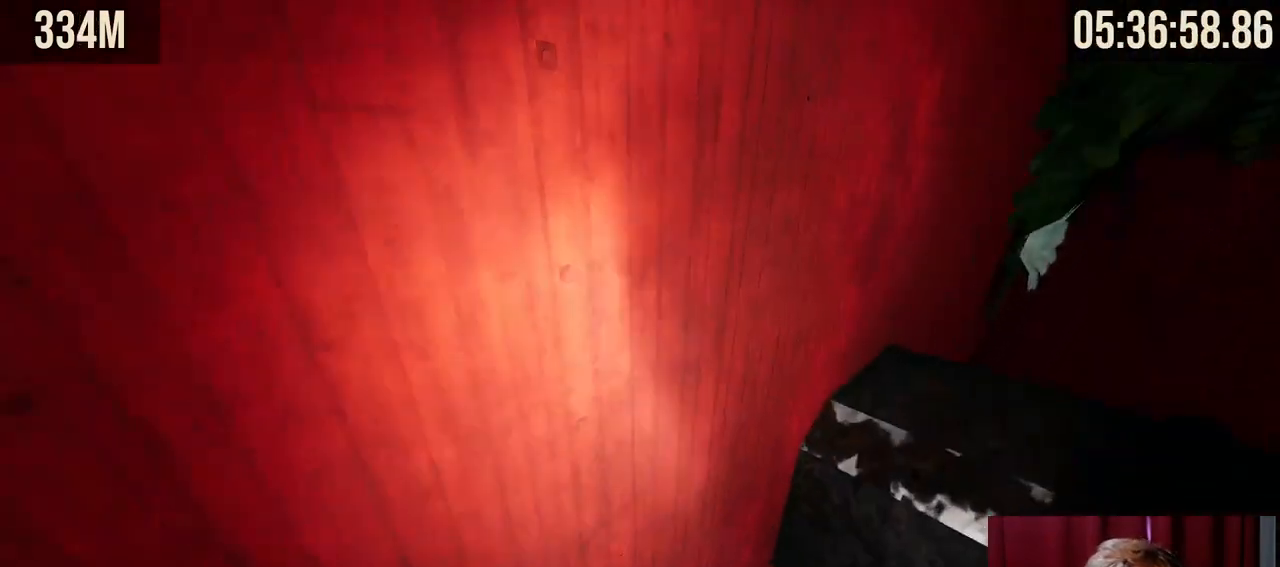
{"keys": ["w"], "mouse": ["right"], "events": [[167, "mouse_right", "down"], [184, "w", "down"], [267, "space", "down"], [467, "space", "up"]]}
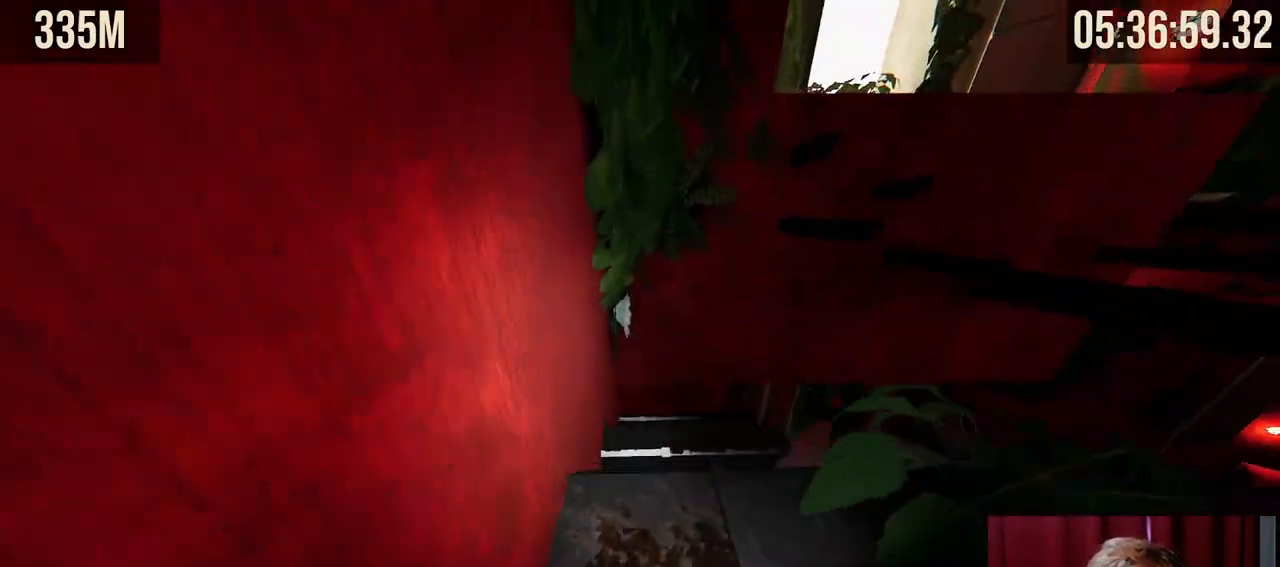
{"keys": ["w"], "mouse": ["right"], "events": [[17, "d", "down"], [34, "mouse_right", "up"], [250, "d", "up"], [250, "w", "up"], [400, "mouse_right", "down"], [434, "w", "down"]]}
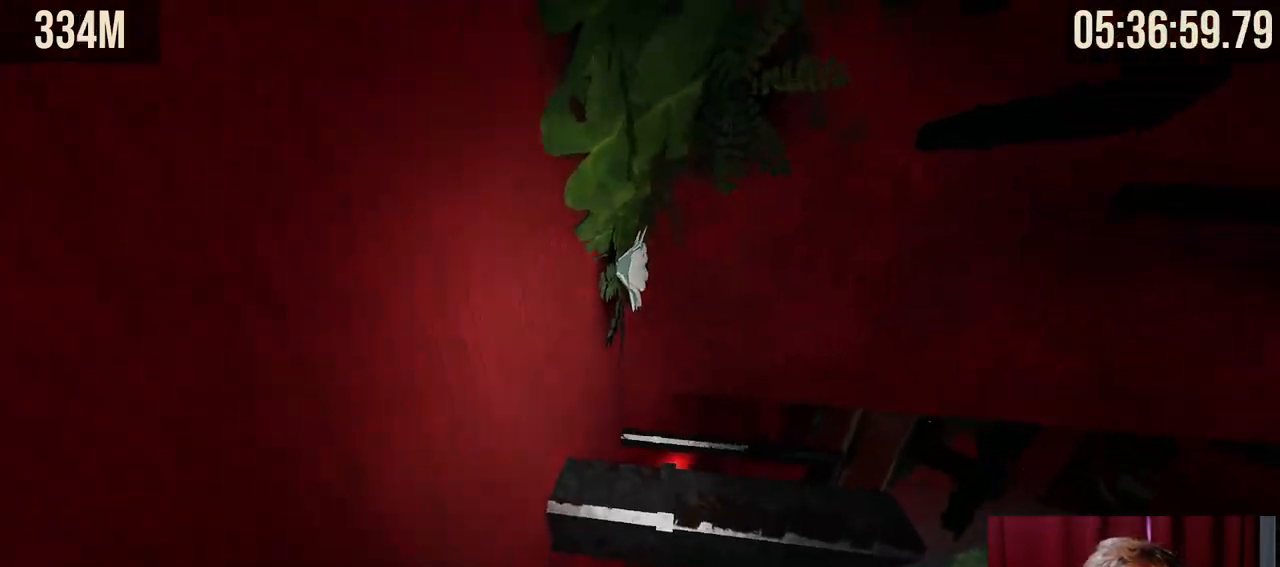
{"keys": ["d", "w"], "mouse": [], "events": [[84, "mouse_right", "up"], [84, "space", "down"], [217, "space", "up"], [484, "d", "down"]]}
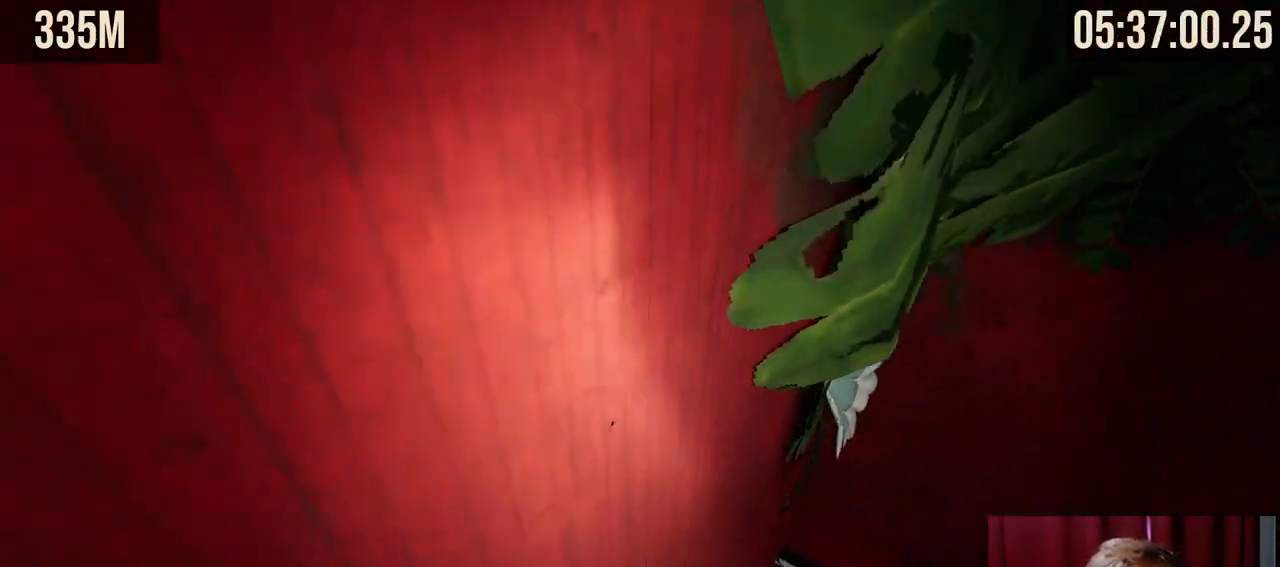
{"keys": ["w"], "mouse": ["right"], "events": [[184, "d", "up"], [217, "w", "up"], [484, "mouse_right", "down"], [484, "w", "down"]]}
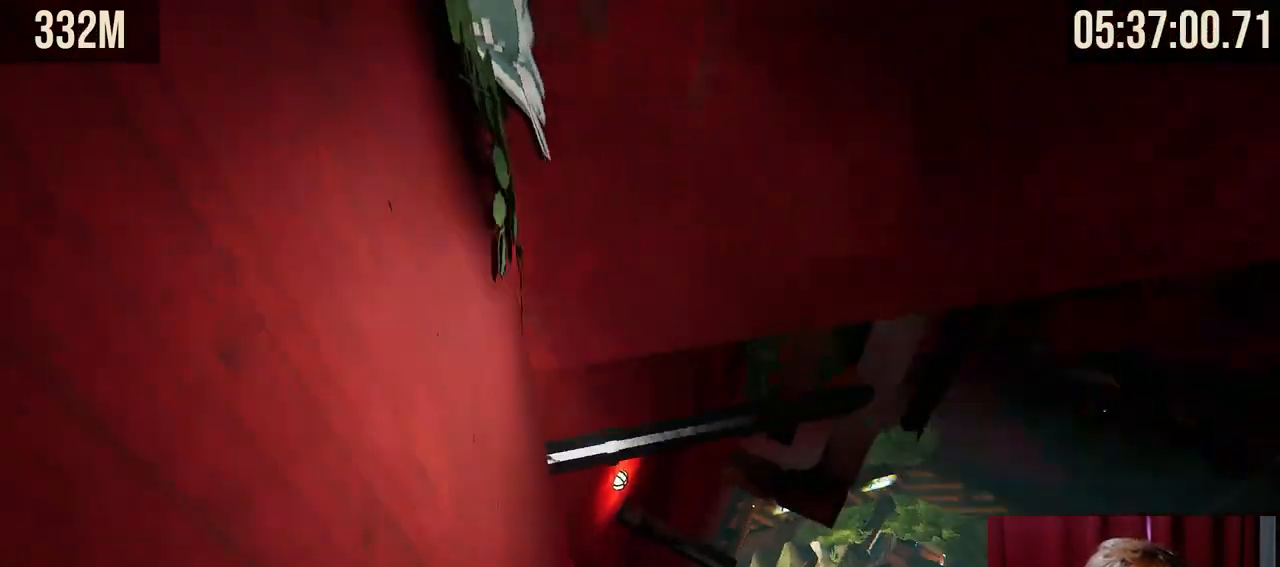
{"keys": ["a", "w"], "mouse": ["right"], "events": [[67, "space", "down"], [267, "space", "up"], [384, "a", "down"]]}
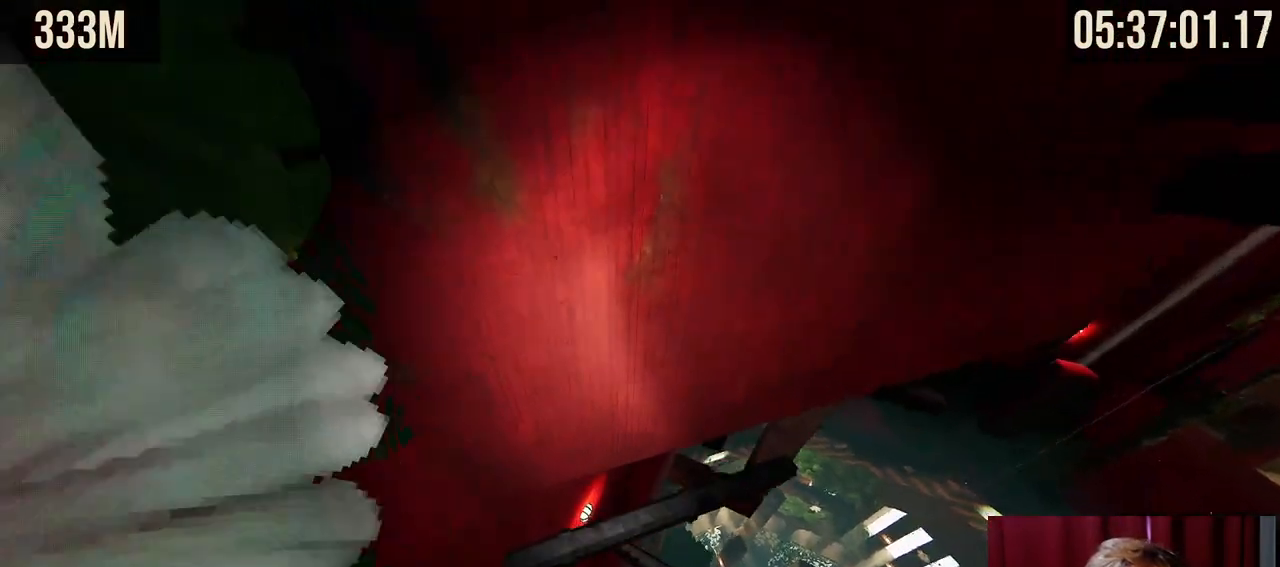
{"keys": ["w"], "mouse": ["right"], "events": [[300, "a", "up"]]}
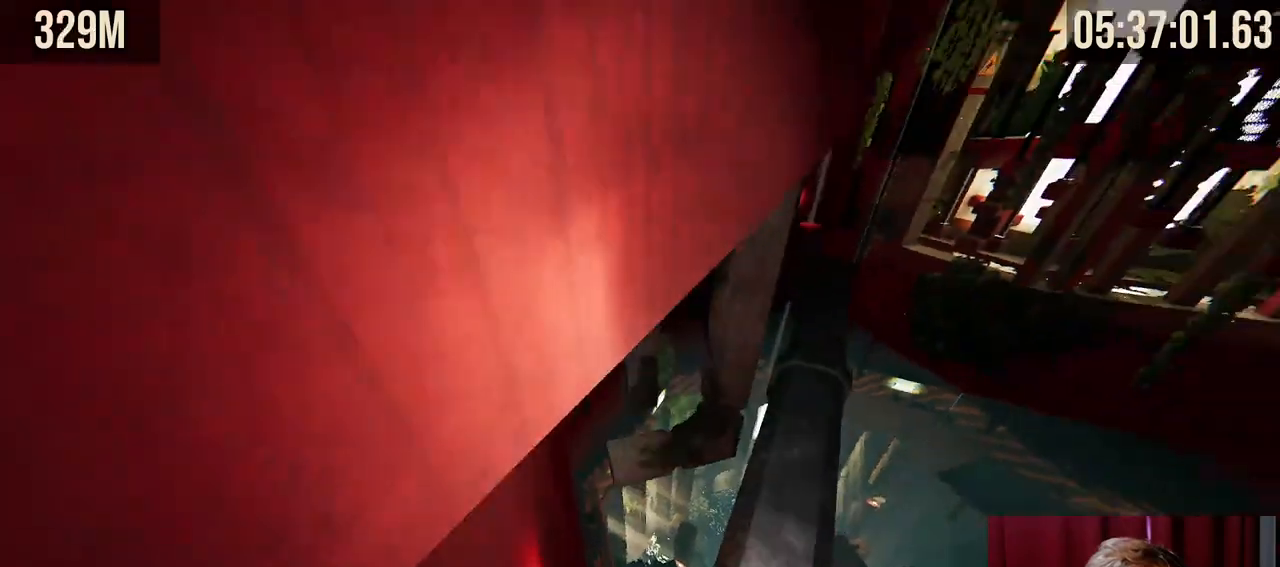
{"keys": ["w"], "mouse": [], "events": [[450, "mouse_right", "up"]]}